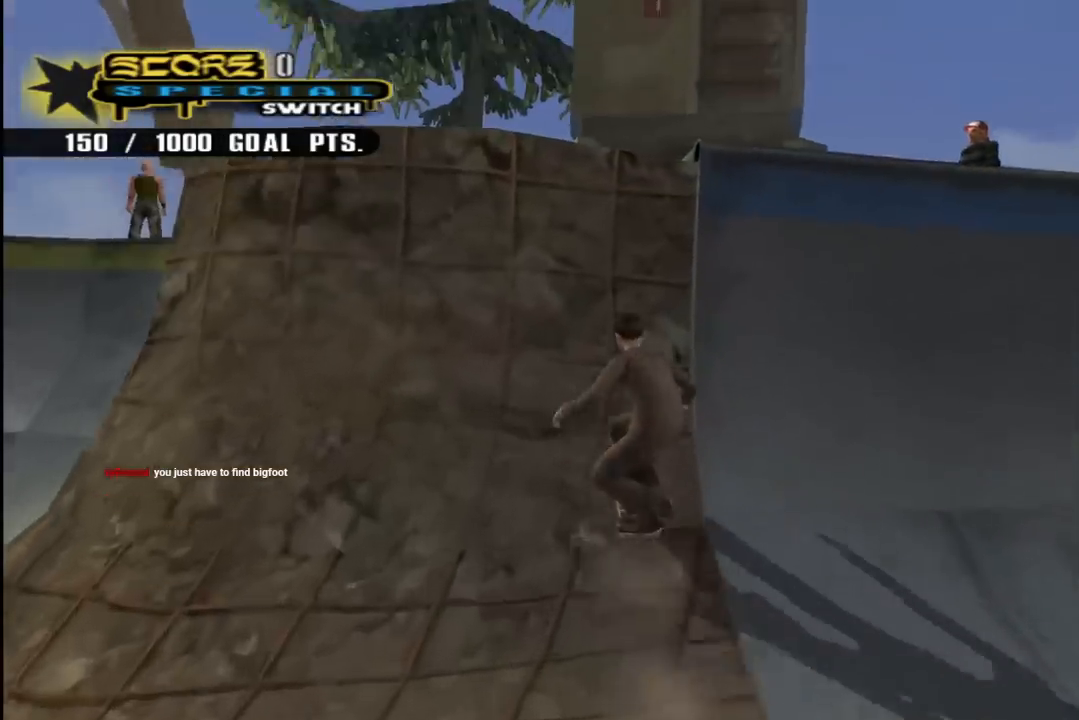
Gameplay with a controller (PlayStation layout); each line is a JSON object with the inputs held at the frame after it. "events" lists button and stick changes between this image and that frame as [ms after this image, input, new state], when the widget could be followed in between. Not read: L1.
{"buttons": ["CIRCLE", "R1", "R2", "DPAD_RIGHT"], "left_stick": "center", "right_stick": "center", "events": [[133, "CROSS", "up"], [133, "DPAD_RIGHT", "down"], [200, "R1", "down"], [217, "CIRCLE", "down"], [233, "R2", "down"]]}
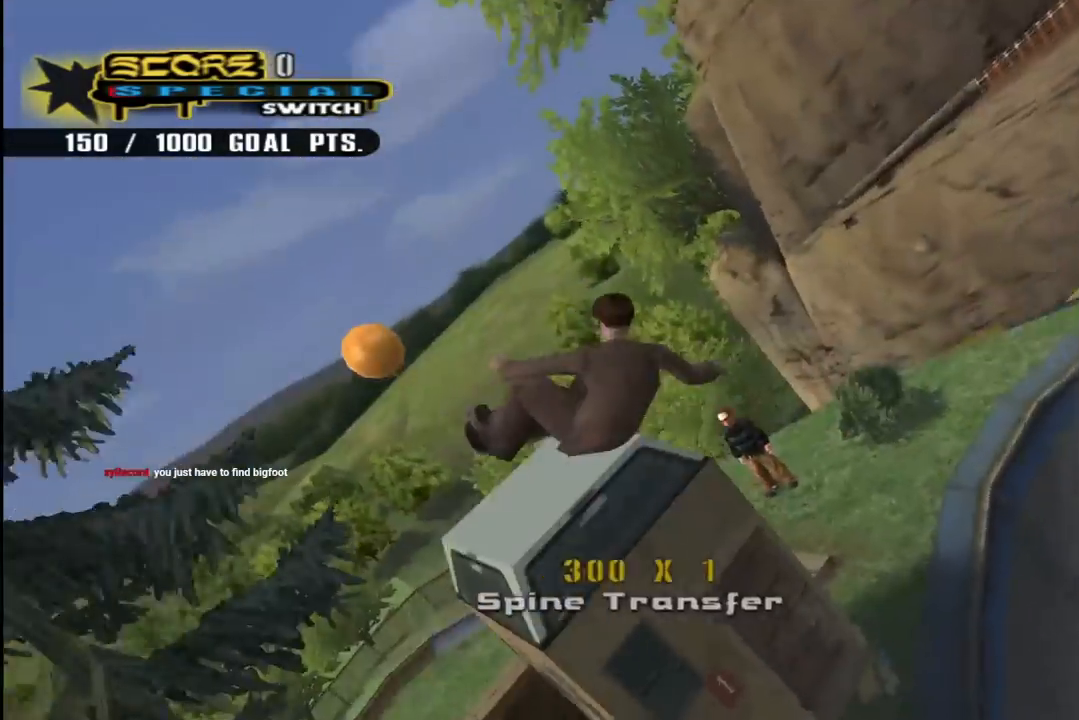
{"buttons": ["CIRCLE", "R1", "R2", "DPAD_RIGHT"], "left_stick": "center", "right_stick": "center", "events": []}
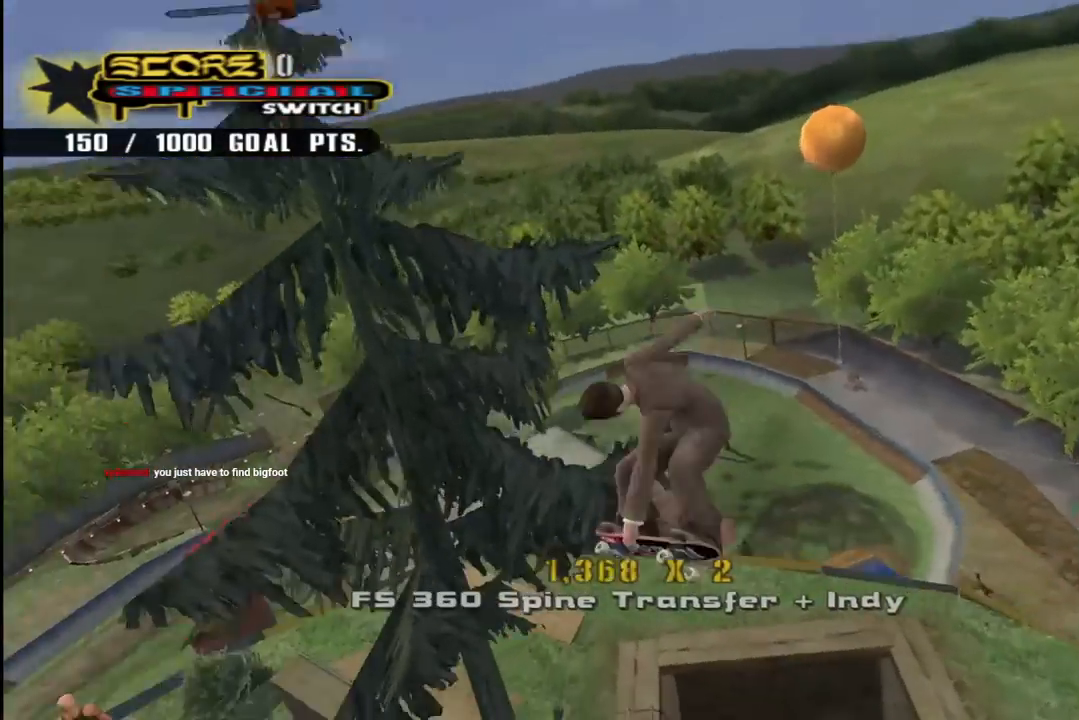
{"buttons": ["CIRCLE", "R1", "R2", "DPAD_RIGHT"], "left_stick": "center", "right_stick": "center", "events": []}
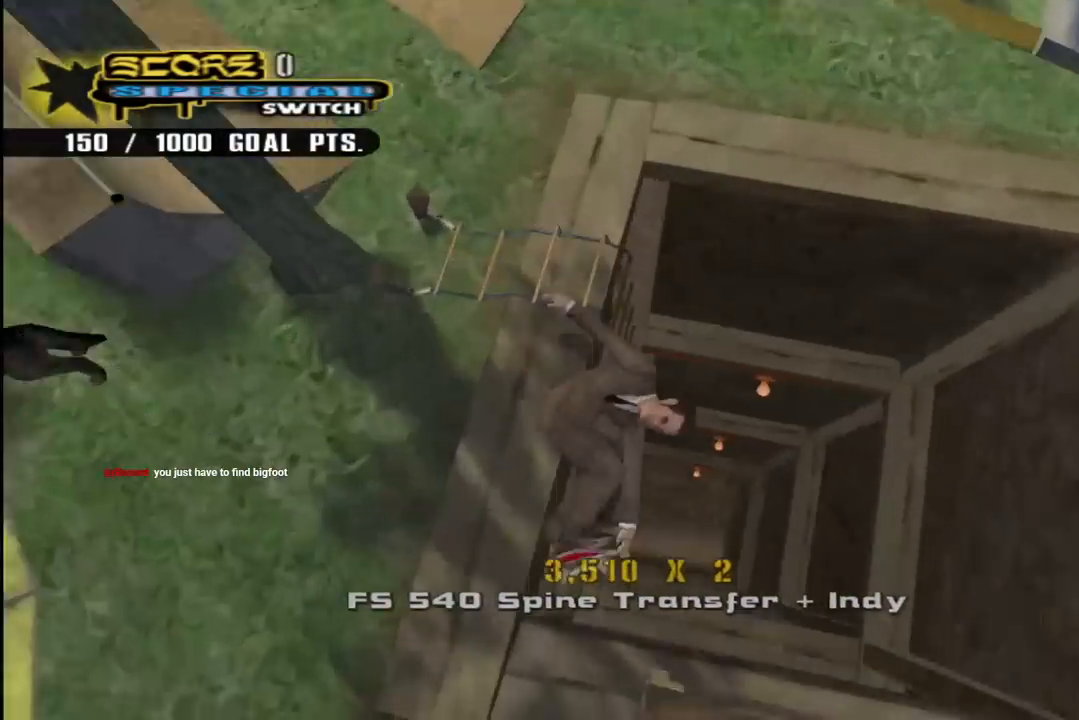
{"buttons": [], "left_stick": "center", "right_stick": "center", "events": [[367, "DPAD_RIGHT", "up"], [400, "R1", "up"], [400, "R2", "up"], [417, "CIRCLE", "up"]]}
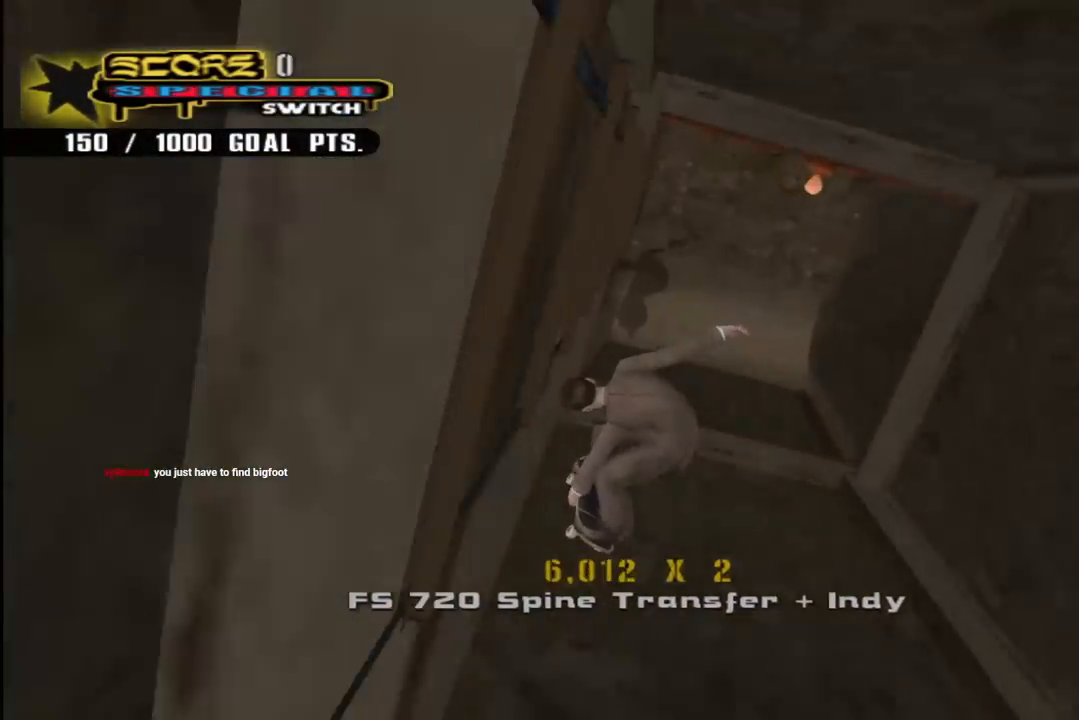
{"buttons": ["CROSS"], "left_stick": "center", "right_stick": "center", "events": [[17, "CROSS", "down"], [250, "R2", "down"], [433, "R2", "up"]]}
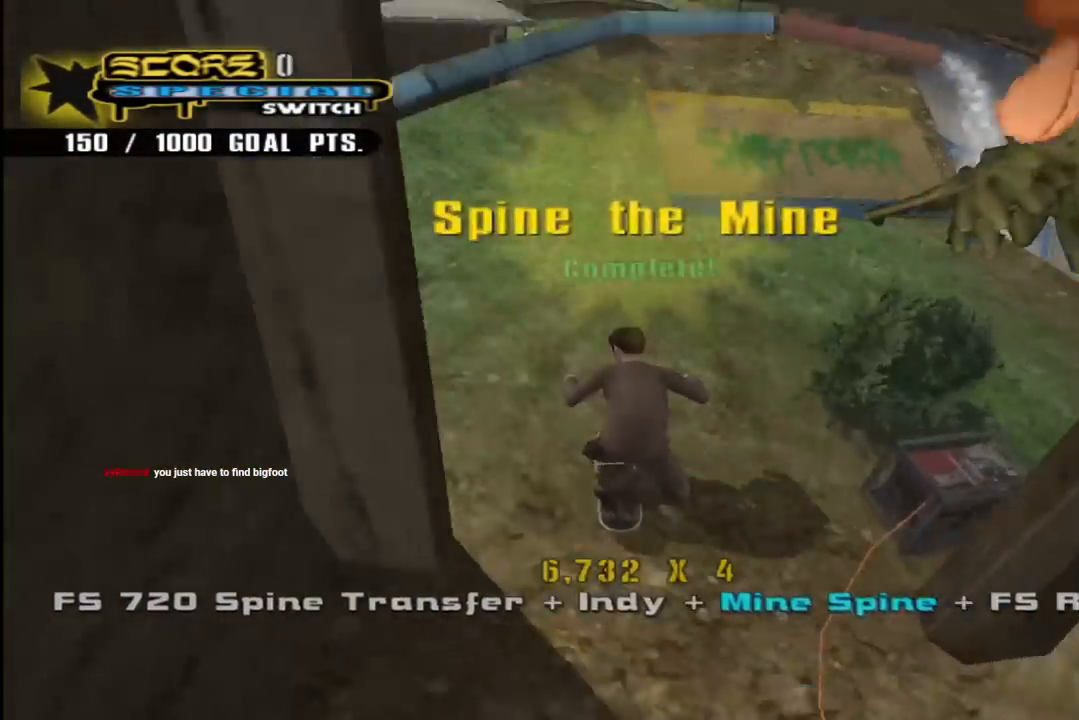
{"buttons": ["CIRCLE", "R1"], "left_stick": "center", "right_stick": "center", "events": [[167, "CROSS", "up"], [183, "DPAD_LEFT", "down"], [200, "R1", "down"], [250, "CIRCLE", "down"], [433, "DPAD_LEFT", "up"]]}
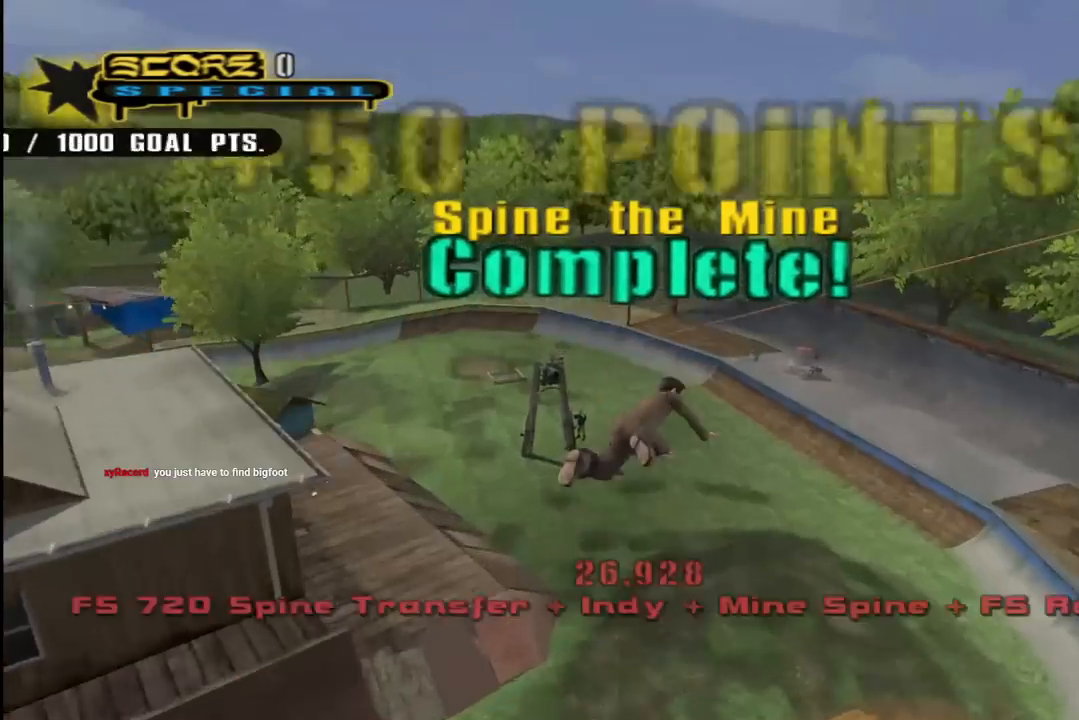
{"buttons": [], "left_stick": "center", "right_stick": "center", "events": [[33, "CIRCLE", "up"], [267, "R1", "up"]]}
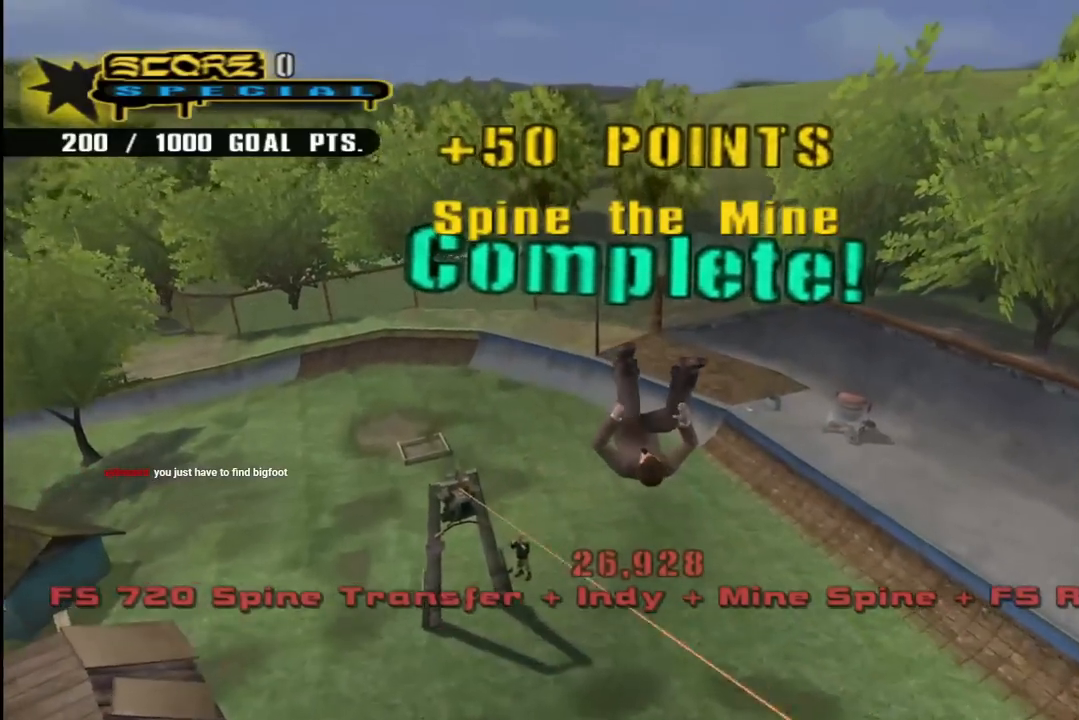
{"buttons": [], "left_stick": "center", "right_stick": "center", "events": []}
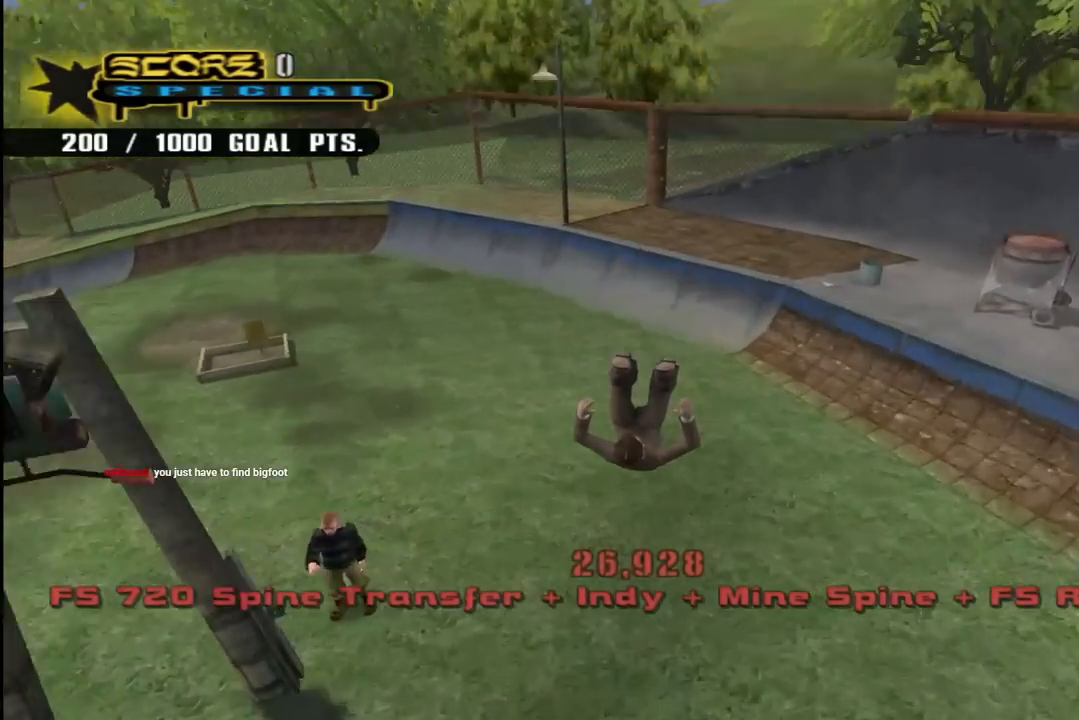
{"buttons": ["DPAD_LEFT"], "left_stick": "center", "right_stick": "center", "events": [[67, "DPAD_LEFT", "down"]]}
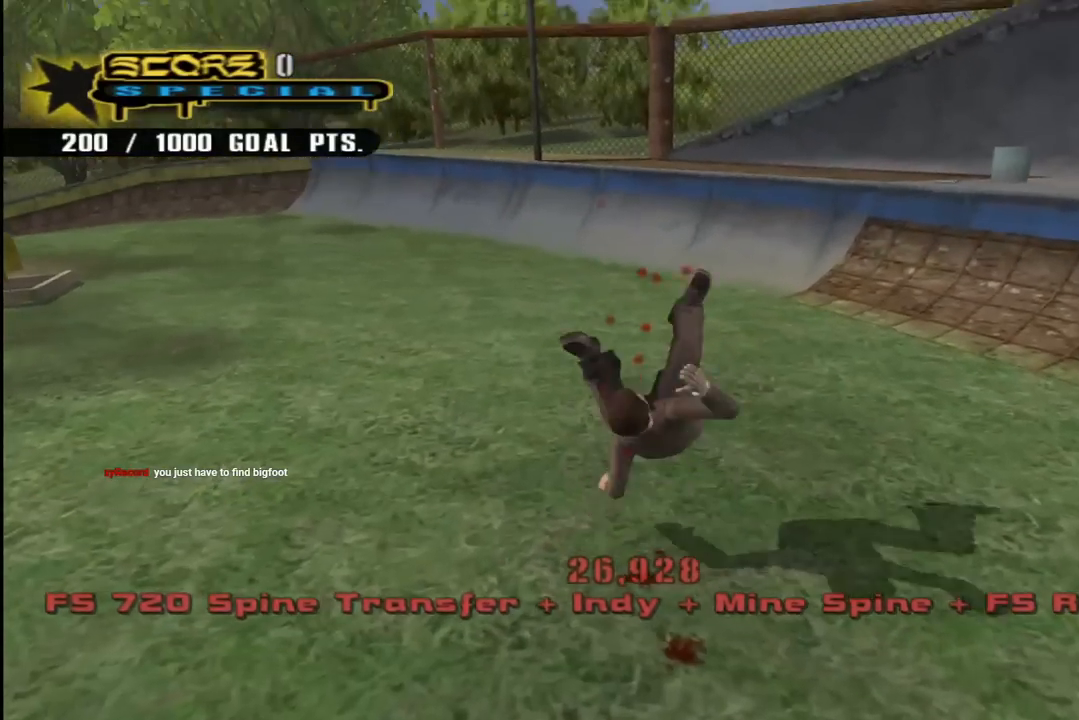
{"buttons": ["DPAD_LEFT"], "left_stick": "center", "right_stick": "center", "events": [[383, "DPAD_UP", "down"], [450, "DPAD_UP", "up"]]}
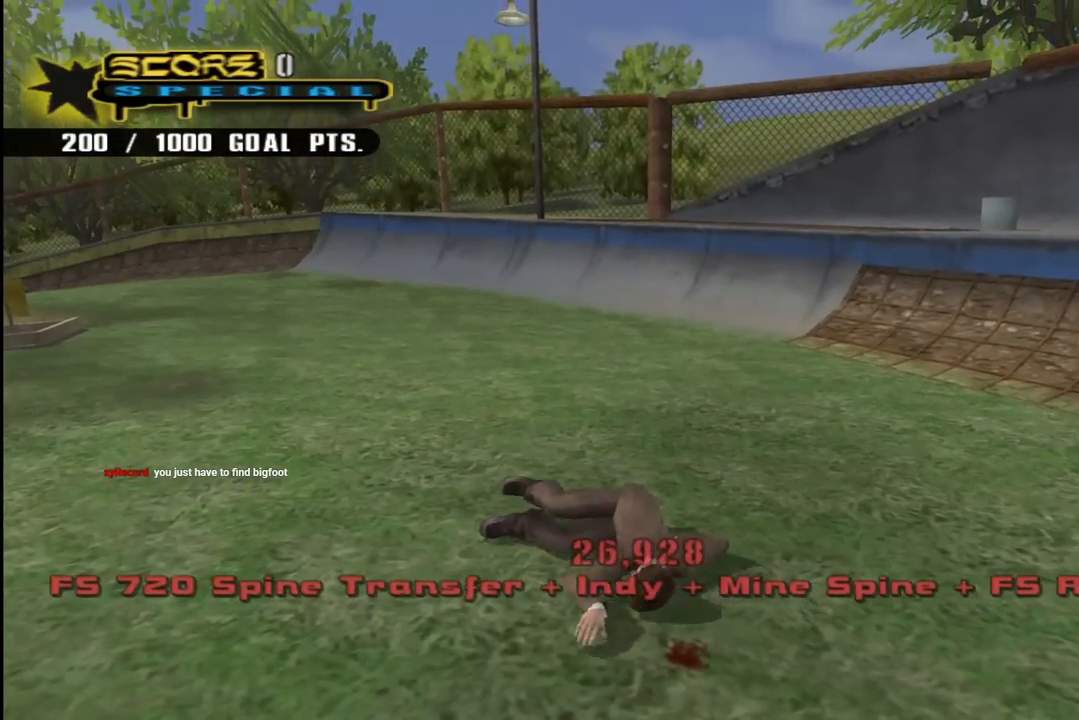
{"buttons": ["DPAD_LEFT"], "left_stick": "center", "right_stick": "center", "events": [[100, "DPAD_UP", "down"], [150, "DPAD_UP", "up"], [167, "DPAD_UP", "down"], [283, "DPAD_UP", "up"], [367, "DPAD_UP", "down"], [417, "DPAD_UP", "up"]]}
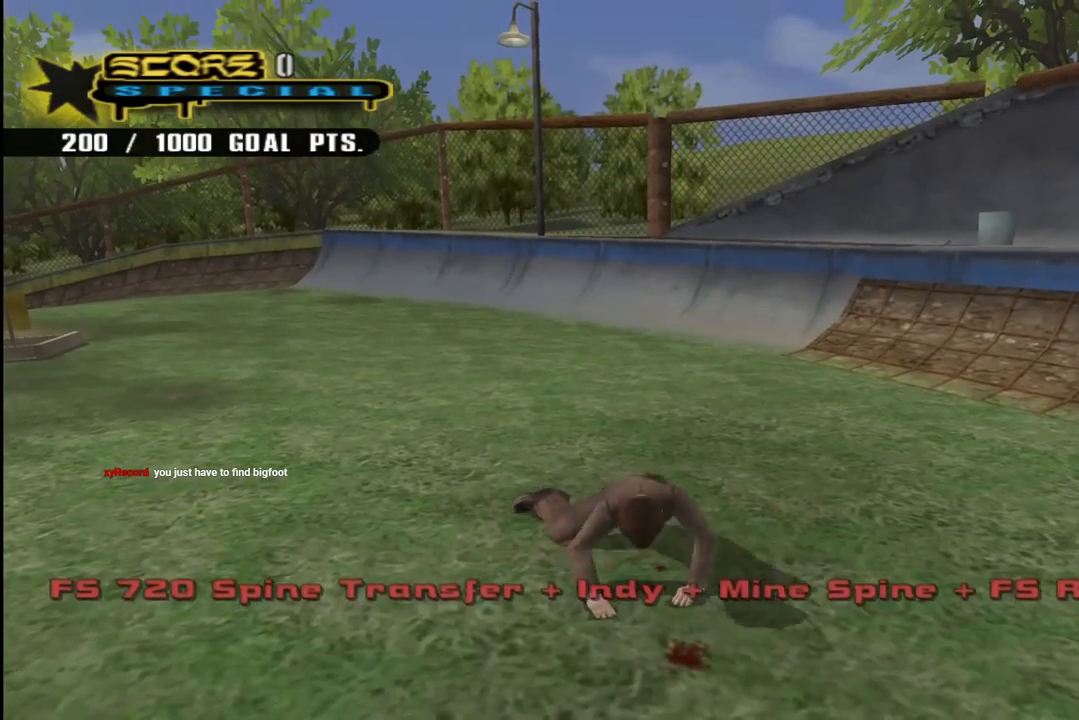
{"buttons": ["DPAD_LEFT"], "left_stick": "center", "right_stick": "center", "events": []}
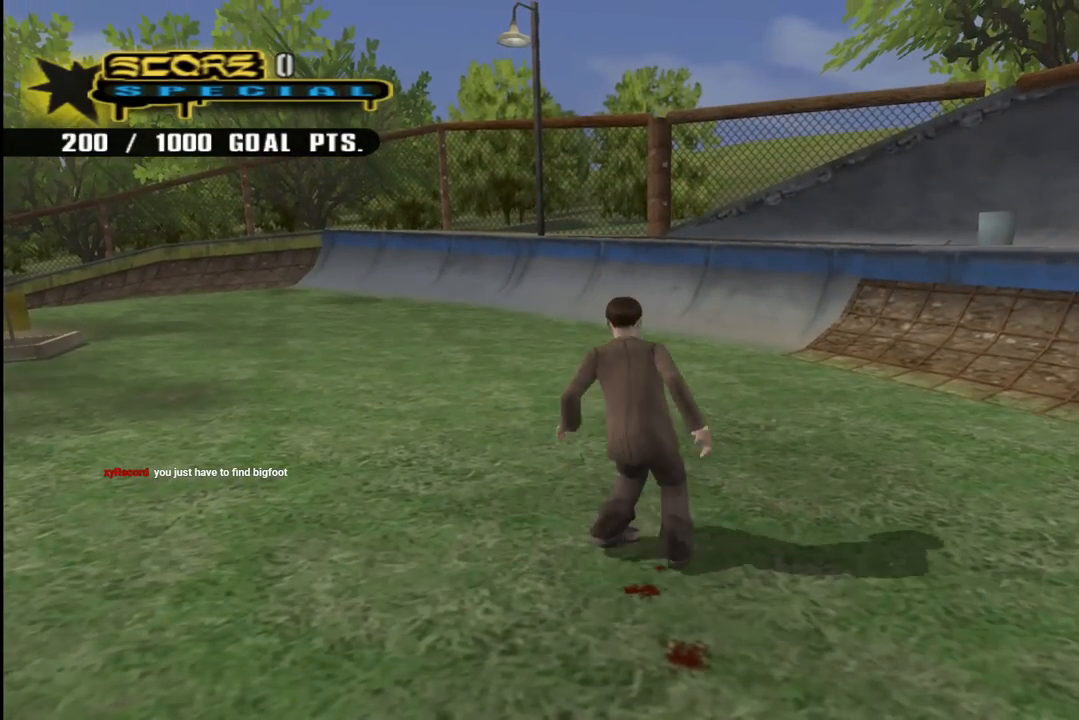
{"buttons": ["CROSS", "DPAD_UP", "DPAD_LEFT"], "left_stick": "center", "right_stick": "center", "events": [[33, "DPAD_UP", "down"], [467, "CROSS", "down"]]}
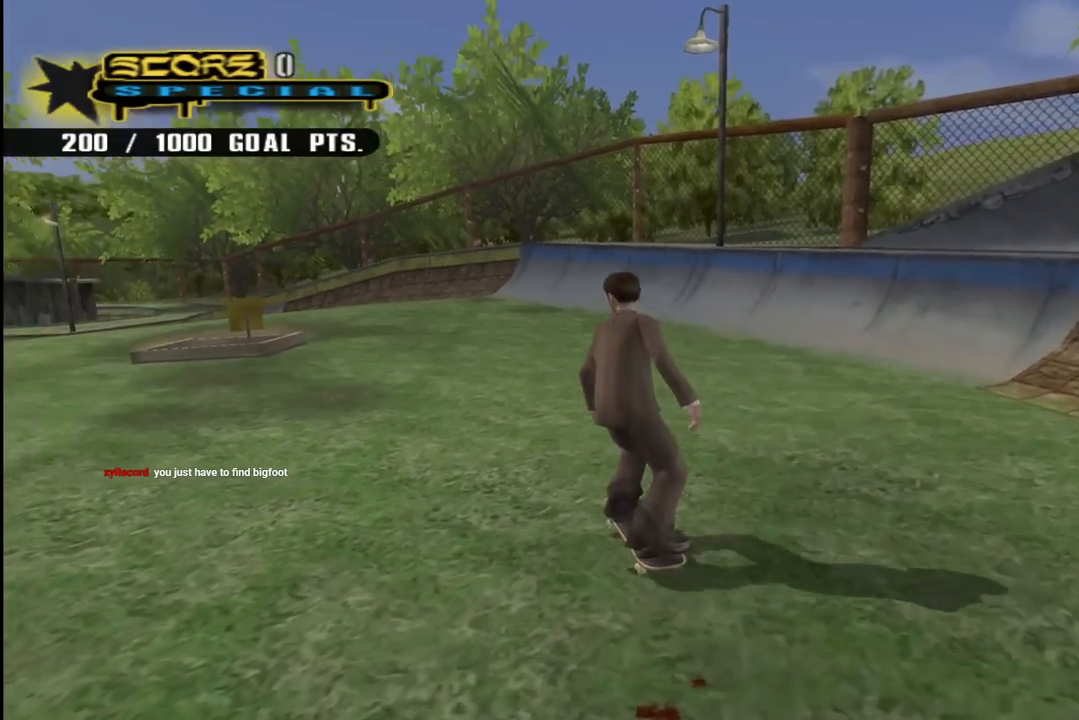
{"buttons": ["CROSS", "DPAD_DOWN", "DPAD_LEFT"], "left_stick": "center", "right_stick": "center", "events": [[183, "DPAD_UP", "up"], [250, "DPAD_DOWN", "down"]]}
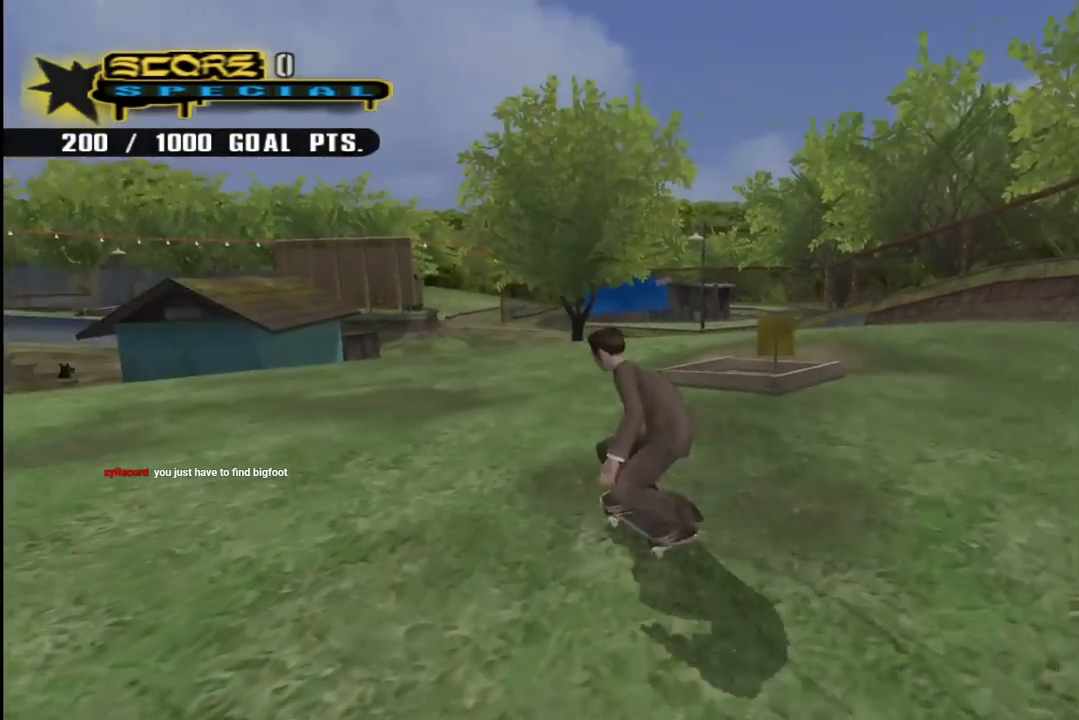
{"buttons": ["CROSS"], "left_stick": "center", "right_stick": "center", "events": [[233, "DPAD_DOWN", "up"], [383, "DPAD_UP", "down"], [483, "DPAD_UP", "up"], [500, "DPAD_LEFT", "up"]]}
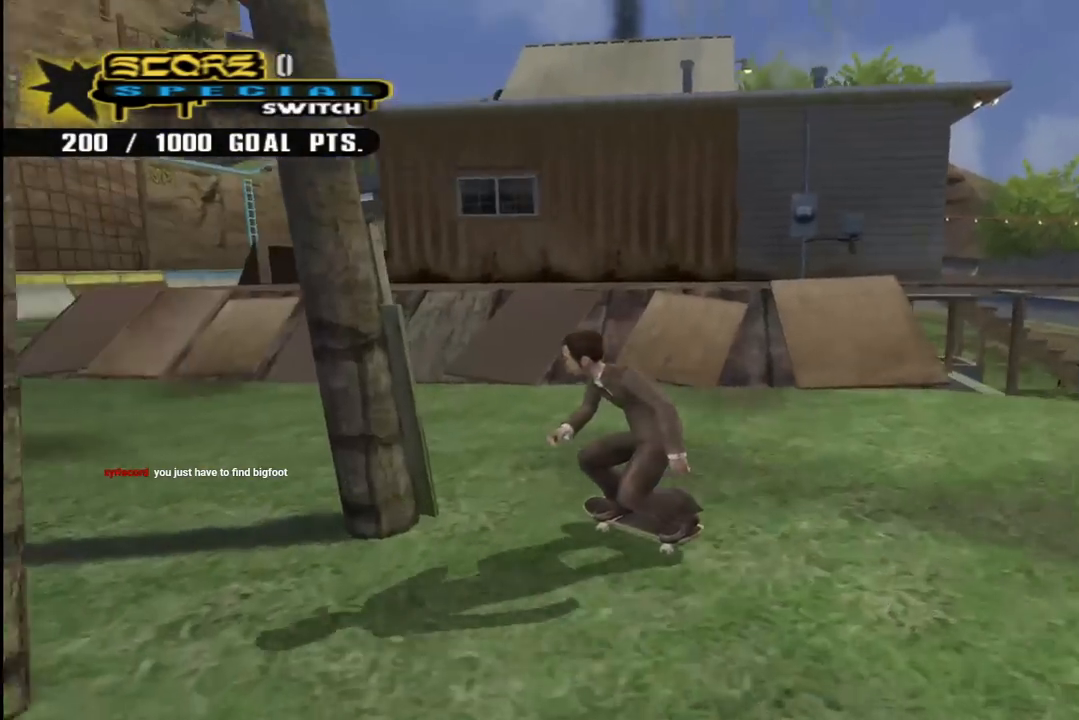
{"buttons": ["CROSS"], "left_stick": "center", "right_stick": "center", "events": [[83, "DPAD_UP", "down"], [133, "DPAD_RIGHT", "down"], [183, "DPAD_UP", "up"], [250, "DPAD_RIGHT", "up"], [300, "DPAD_UP", "down"], [317, "DPAD_LEFT", "down"], [433, "DPAD_LEFT", "up"], [433, "DPAD_UP", "up"]]}
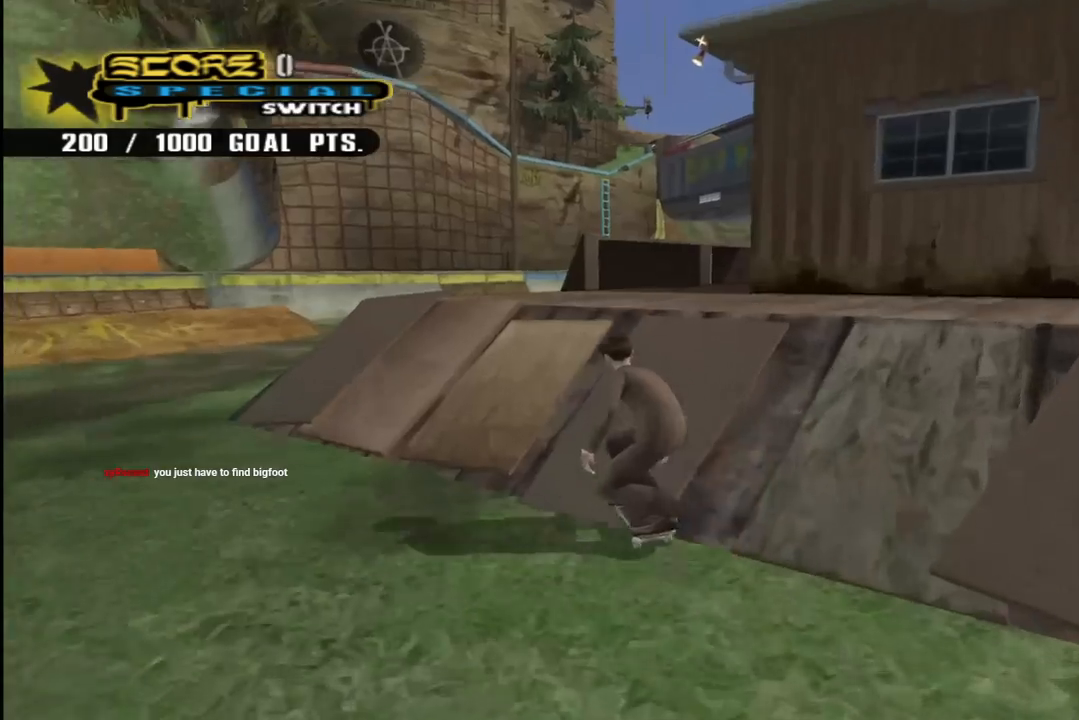
{"buttons": ["SQUARE"], "left_stick": "center", "right_stick": "center", "events": [[17, "DPAD_UP", "down"], [83, "DPAD_RIGHT", "down"], [117, "DPAD_UP", "up"], [150, "CROSS", "up"], [150, "DPAD_UP", "down"], [167, "SQUARE", "down"], [250, "SQUARE", "up"], [333, "SQUARE", "down"], [383, "DPAD_RIGHT", "up"], [383, "DPAD_UP", "up"]]}
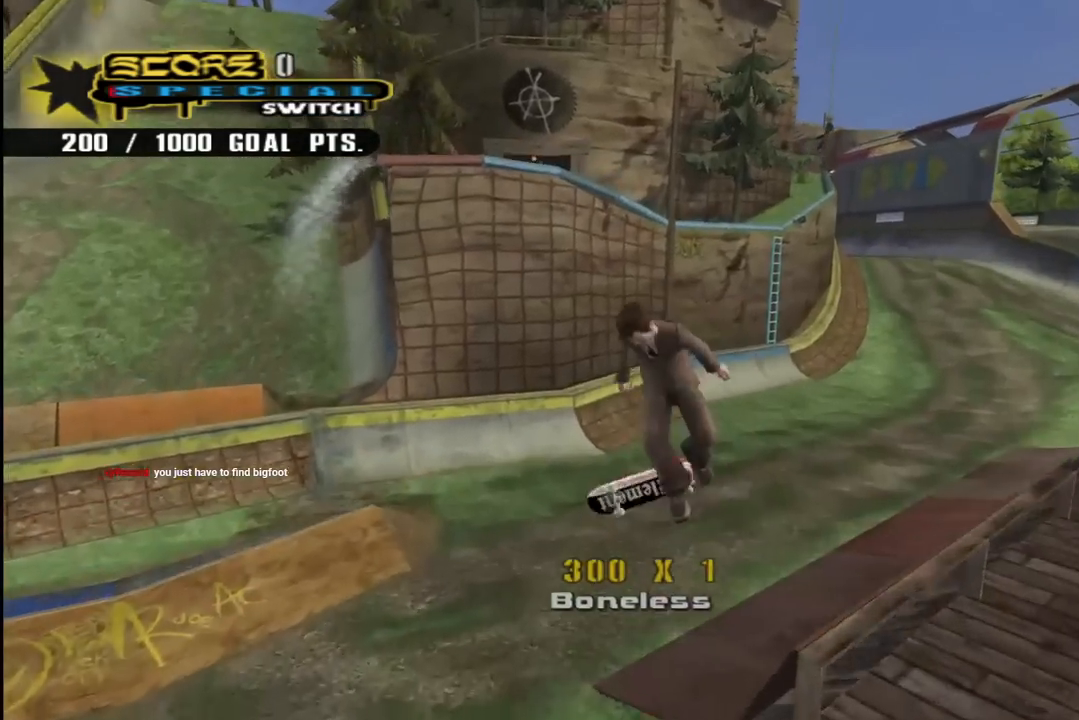
{"buttons": ["CROSS"], "left_stick": "center", "right_stick": "center", "events": [[17, "SQUARE", "up"], [67, "CROSS", "down"]]}
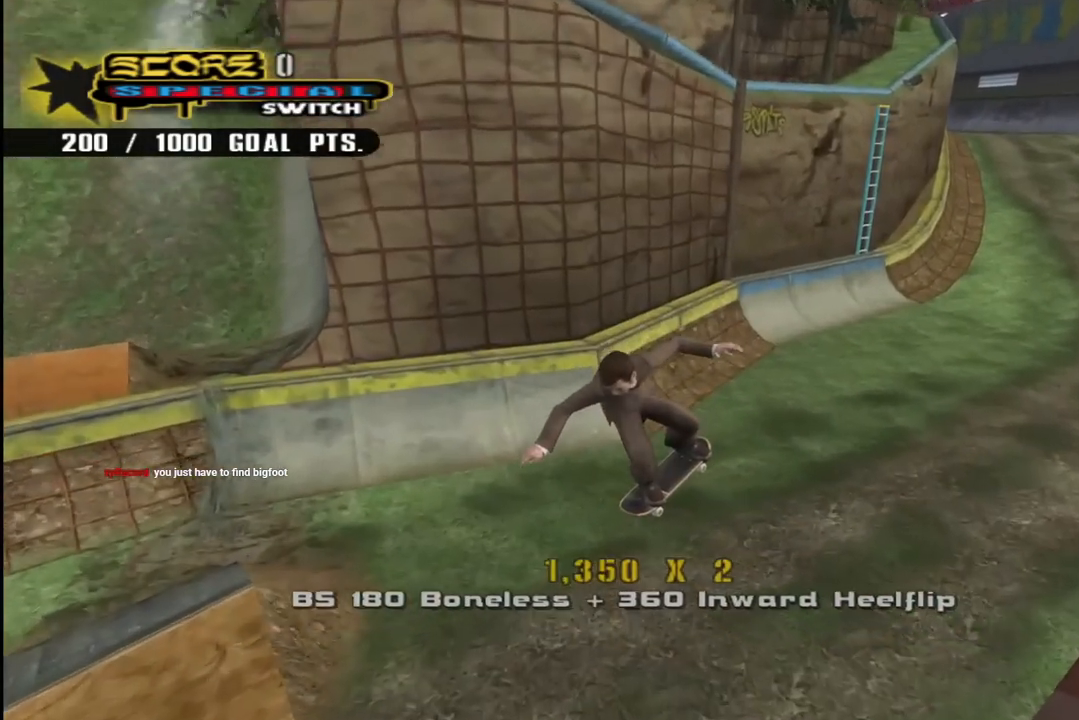
{"buttons": ["CROSS"], "left_stick": "center", "right_stick": "center", "events": []}
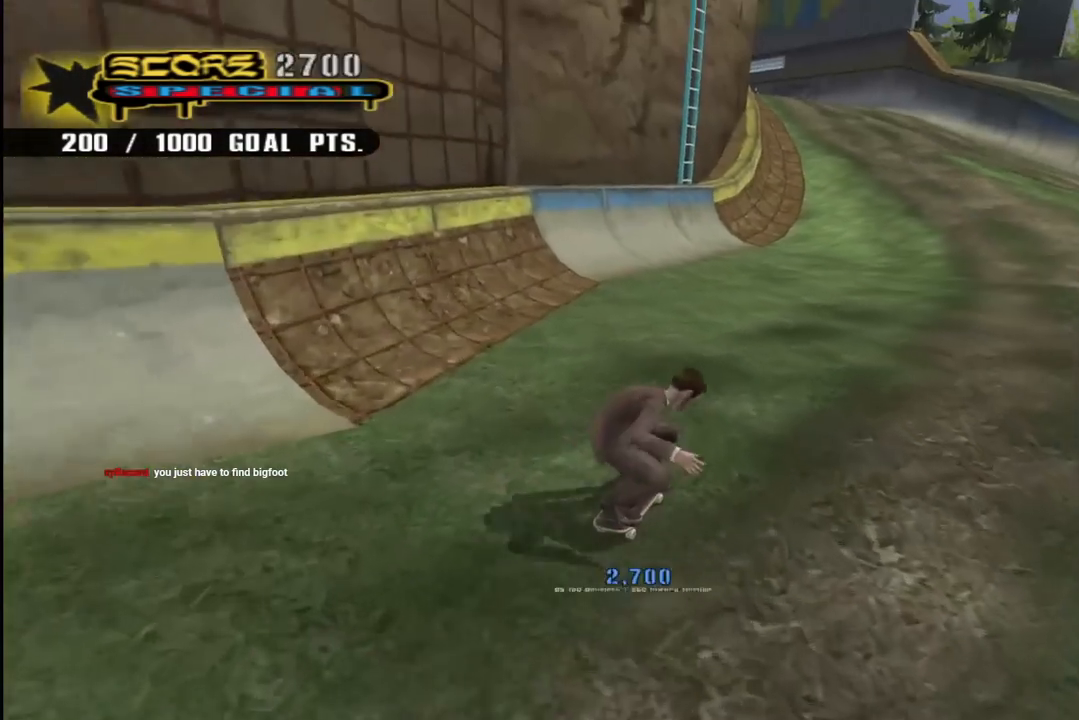
{"buttons": ["CROSS", "DPAD_DOWN", "DPAD_LEFT"], "left_stick": "center", "right_stick": "center", "events": [[83, "DPAD_LEFT", "down"], [300, "DPAD_LEFT", "up"], [400, "DPAD_LEFT", "down"], [467, "DPAD_DOWN", "down"]]}
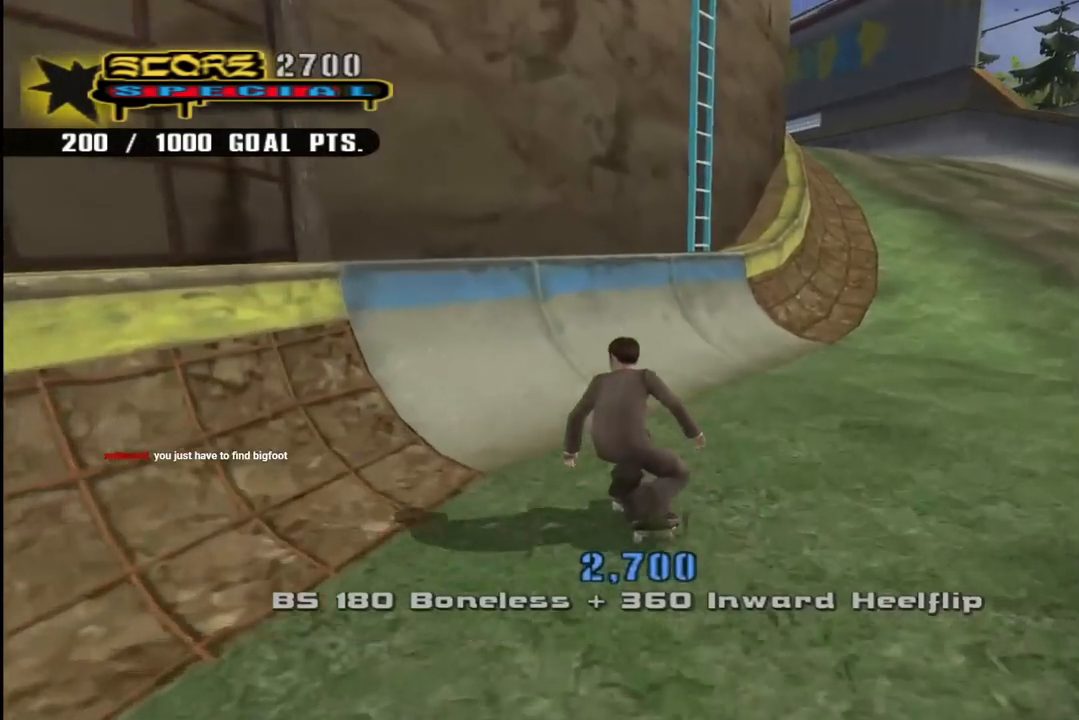
{"buttons": ["CROSS", "R1"], "left_stick": "center", "right_stick": "center", "events": [[100, "DPAD_DOWN", "up"], [150, "DPAD_LEFT", "up"], [317, "CROSS", "up"], [417, "CROSS", "down"], [433, "R1", "down"]]}
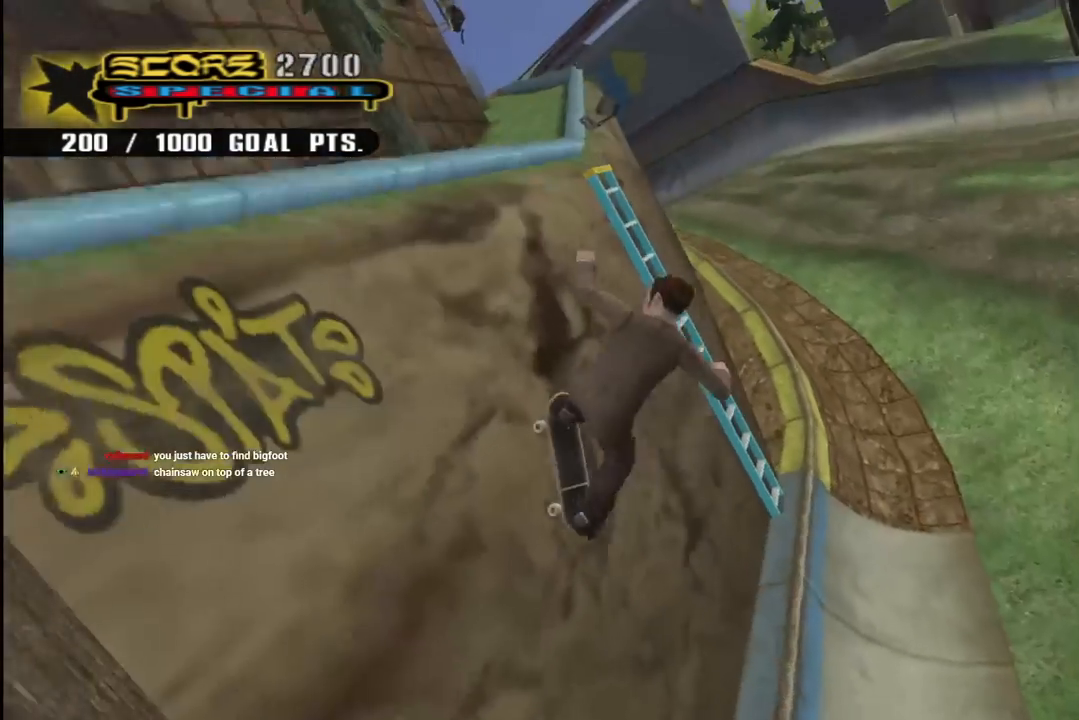
{"buttons": ["CROSS", "R1"], "left_stick": "center", "right_stick": "center", "events": [[67, "DPAD_LEFT", "down"], [133, "DPAD_DOWN", "down"], [250, "DPAD_DOWN", "up"], [350, "DPAD_LEFT", "up"]]}
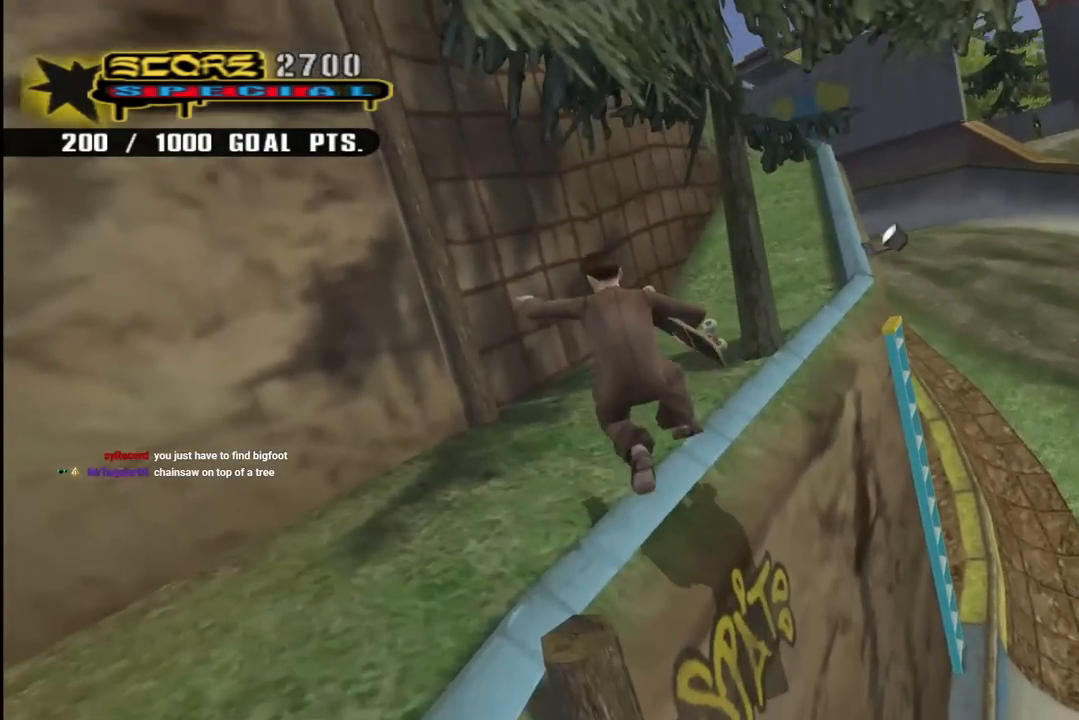
{"buttons": ["CROSS", "R1", "DPAD_RIGHT"], "left_stick": "center", "right_stick": "center", "events": [[417, "DPAD_RIGHT", "down"], [417, "R1", "up"], [467, "R1", "down"]]}
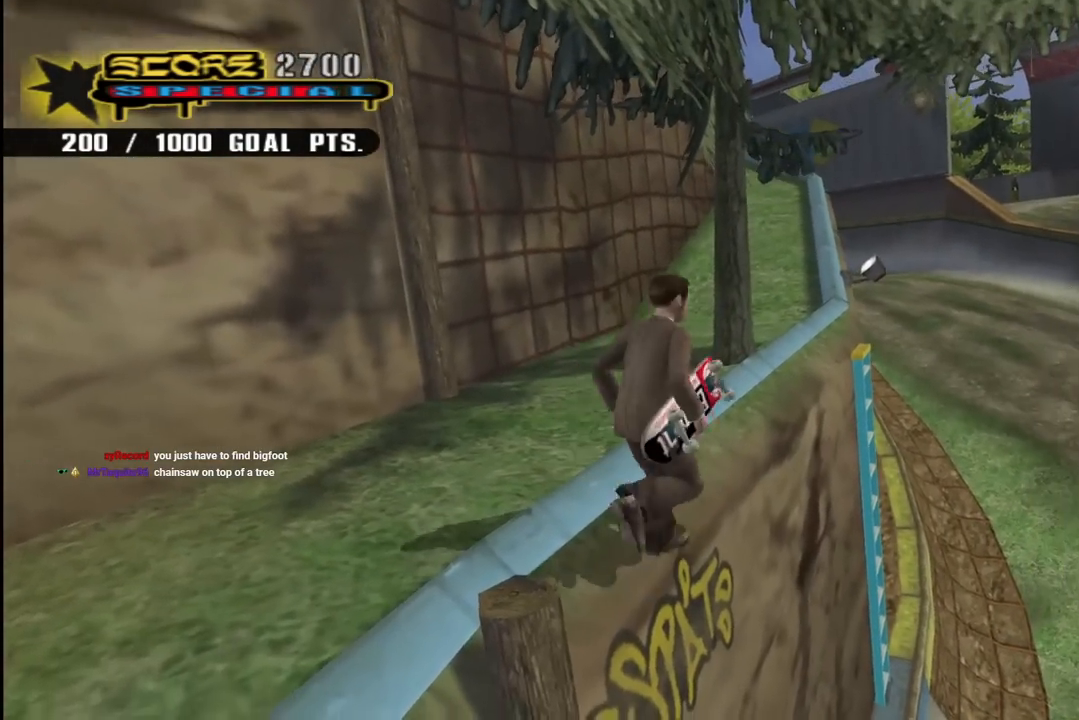
{"buttons": ["CROSS", "R1", "DPAD_DOWN", "DPAD_RIGHT"], "left_stick": "center", "right_stick": "center", "events": [[33, "DPAD_RIGHT", "up"], [367, "DPAD_DOWN", "down"], [367, "DPAD_RIGHT", "down"]]}
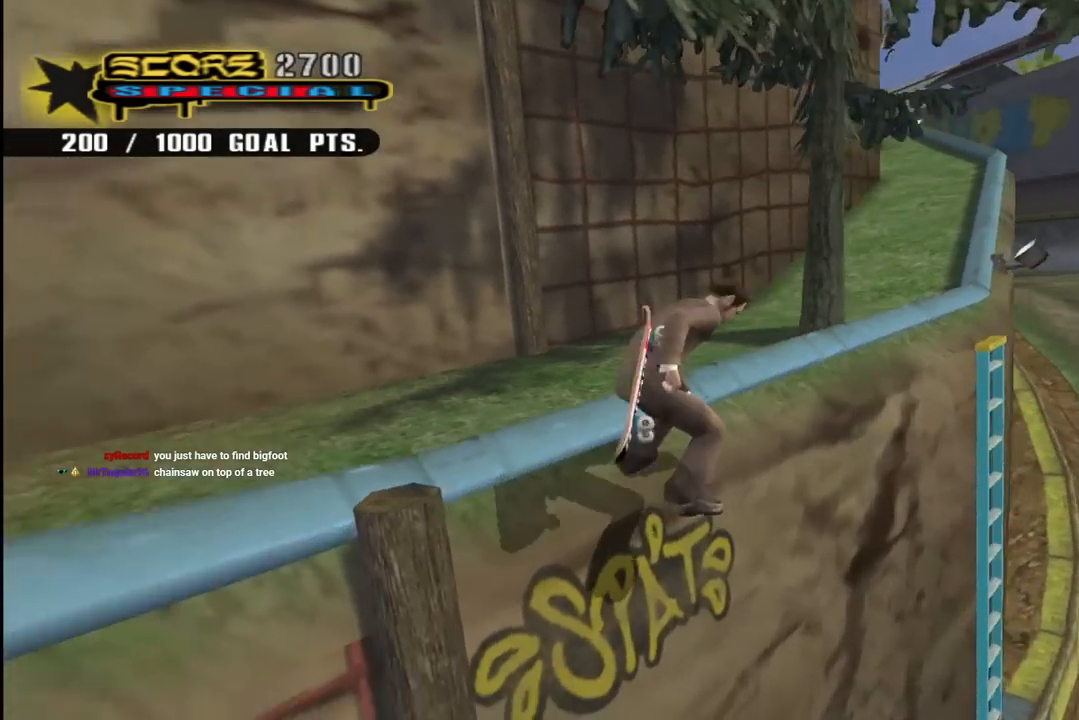
{"buttons": ["CROSS"], "left_stick": "center", "right_stick": "center", "events": [[33, "DPAD_DOWN", "up"], [33, "DPAD_RIGHT", "up"], [267, "R1", "up"]]}
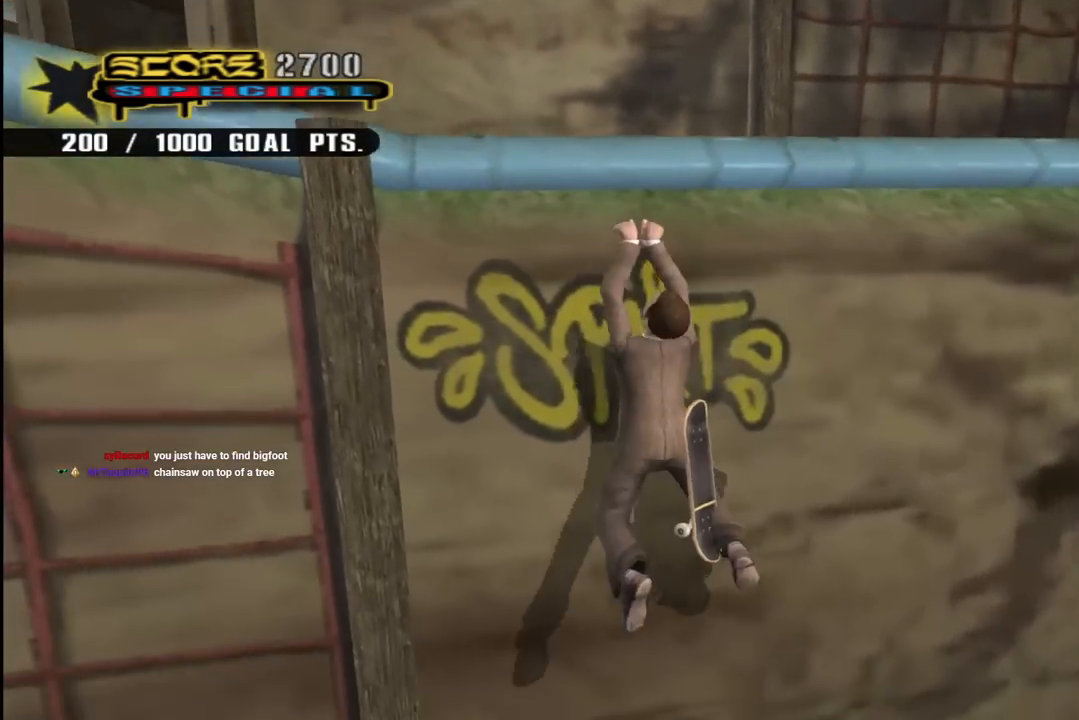
{"buttons": ["CROSS"], "left_stick": "center", "right_stick": "center", "events": [[17, "TRIANGLE", "down"], [467, "TRIANGLE", "up"]]}
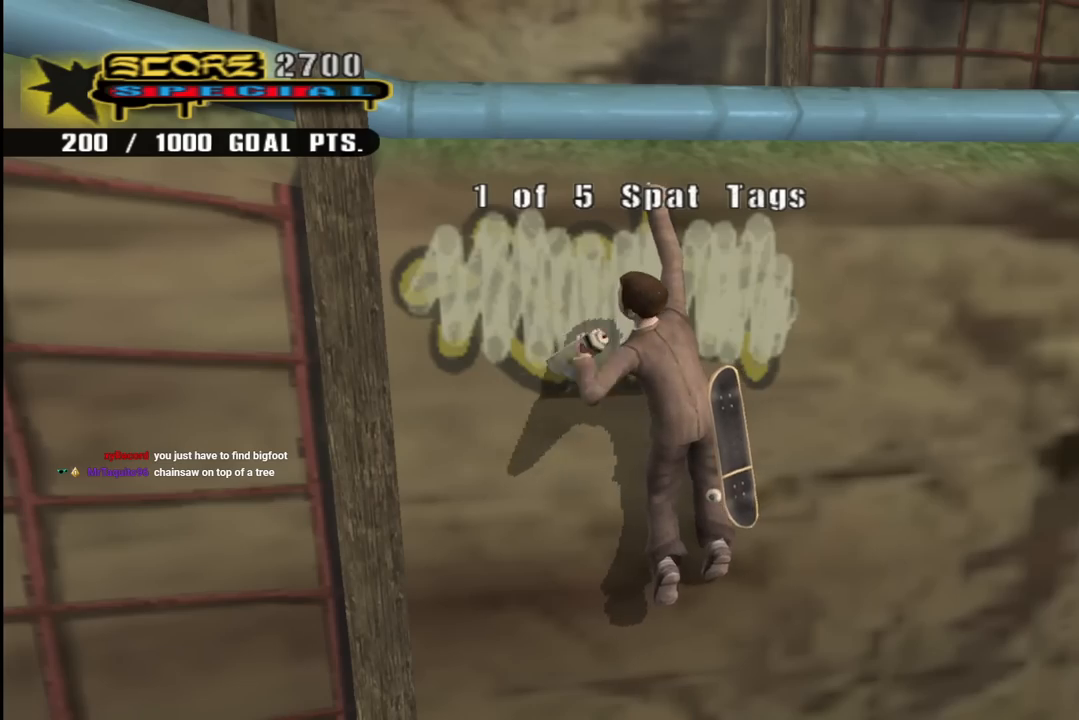
{"buttons": ["CROSS"], "left_stick": "center", "right_stick": "center", "events": []}
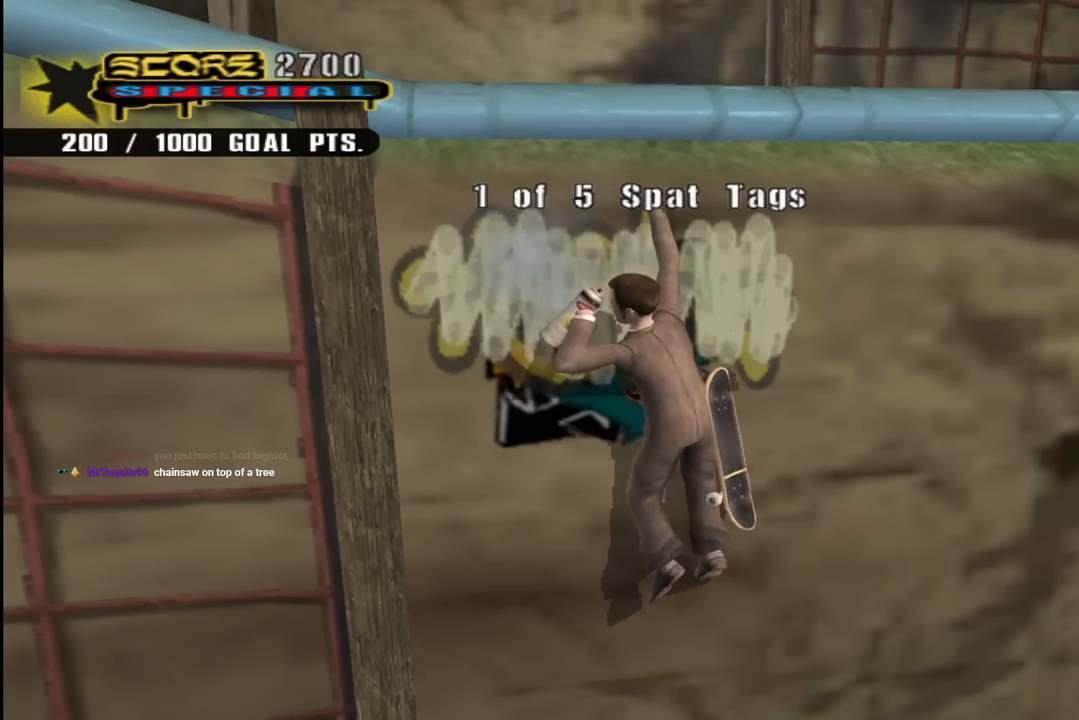
{"buttons": ["CROSS", "DPAD_UP"], "left_stick": "center", "right_stick": "center", "events": [[217, "DPAD_UP", "down"]]}
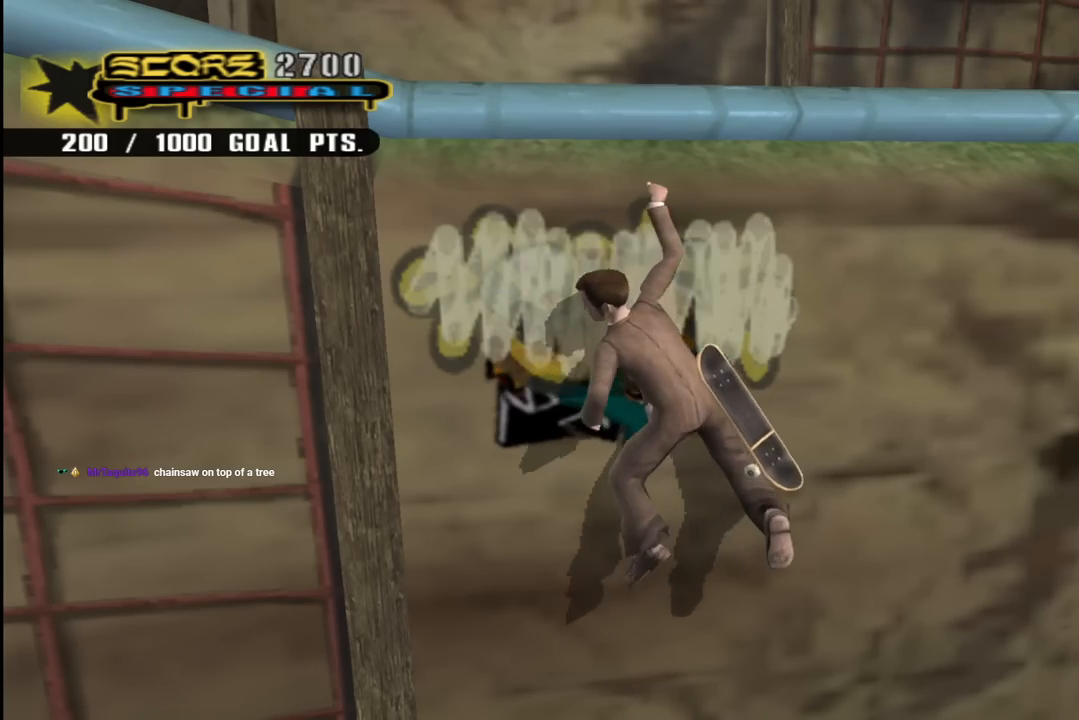
{"buttons": ["CROSS", "DPAD_UP"], "left_stick": "center", "right_stick": "center", "events": [[283, "DPAD_UP", "up"], [333, "DPAD_UP", "down"], [433, "DPAD_UP", "up"], [483, "DPAD_UP", "down"]]}
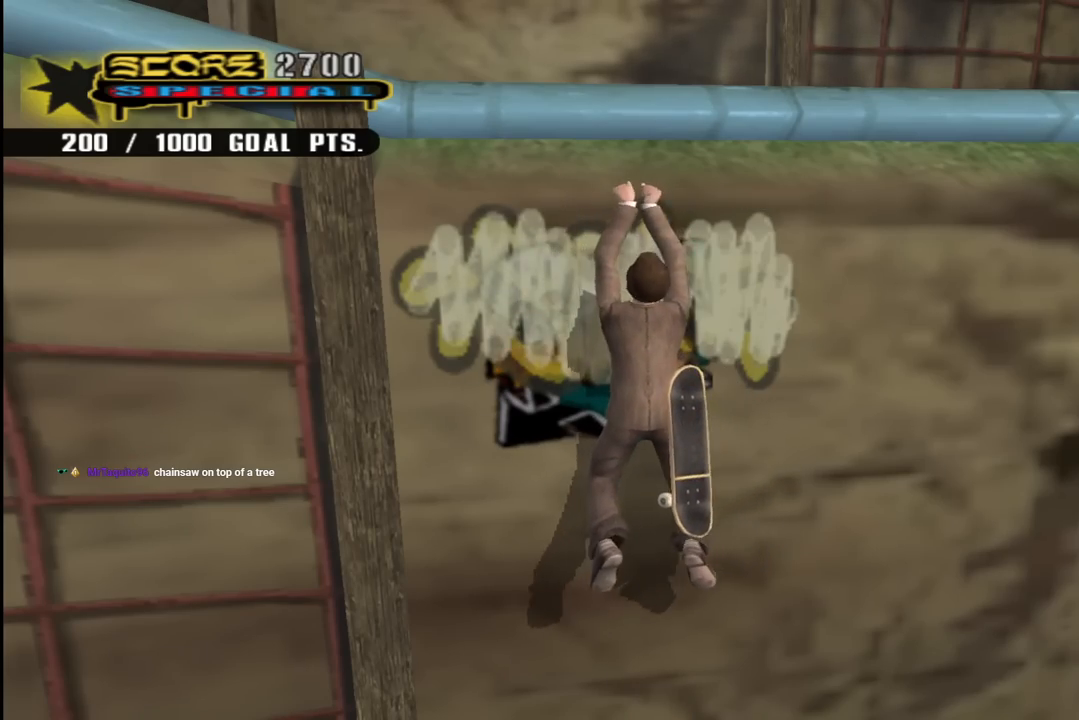
{"buttons": ["TRIANGLE", "R1"], "left_stick": "center", "right_stick": "center", "events": [[50, "DPAD_RIGHT", "down"], [183, "R1", "down"], [217, "CROSS", "up"], [233, "TRIANGLE", "down"], [400, "DPAD_RIGHT", "up"], [500, "DPAD_UP", "up"]]}